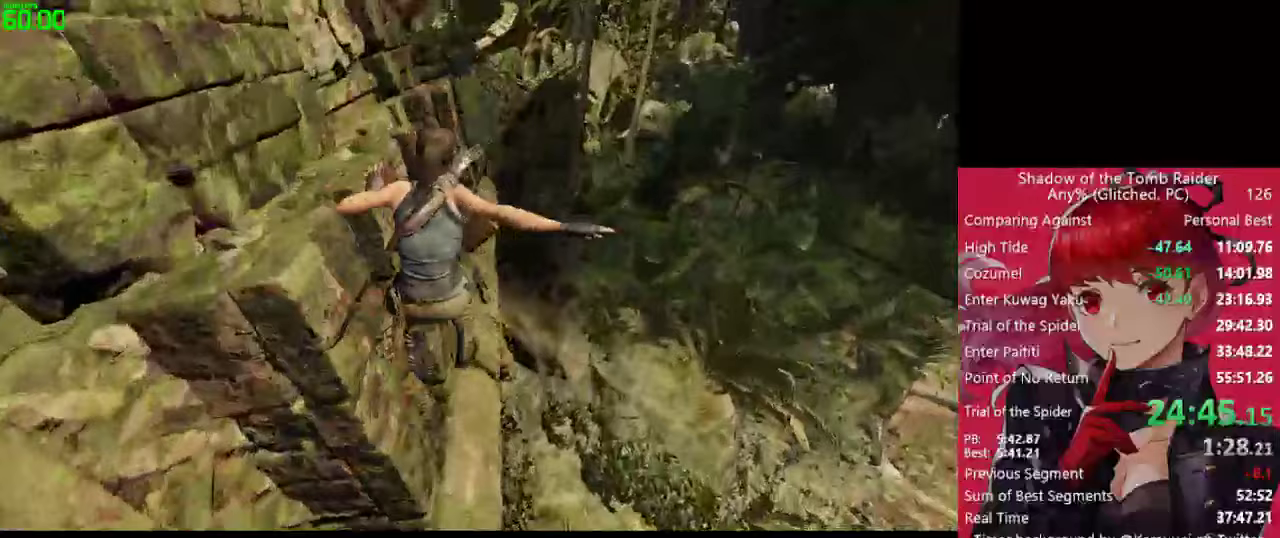
Gameplay with keyboard and mouse; each line is a JSON object with the keys and mouse buttons held at the frame after it. "events" lists presses ("down") and releases ("up") of "1", "2", "3", "4", "5", "a", "alt", "c", "caps_lock", "ctrl", "d", "e", "f", "g", "q", "r", "s", "shift", "space", "t", "tab", "v", "w", "x", "z", "mouse_left" and "mouse_right" between this image and that frame as [ms after this image, input, new state], when the widget could be followed in between. "mouse_left", "mouse_right" = the "left", "right" buttons of the "mouse" list. No other keys are recorded. "mouse_move" is the direction in which the mouse moves at that frame (one of eight, or "still"), when it could be read. Not read: mouse_wheel.
{"keys": ["w"], "mouse": [], "mouse_move": "still", "events": [[417, "space", "down"], [450, "space", "up"]]}
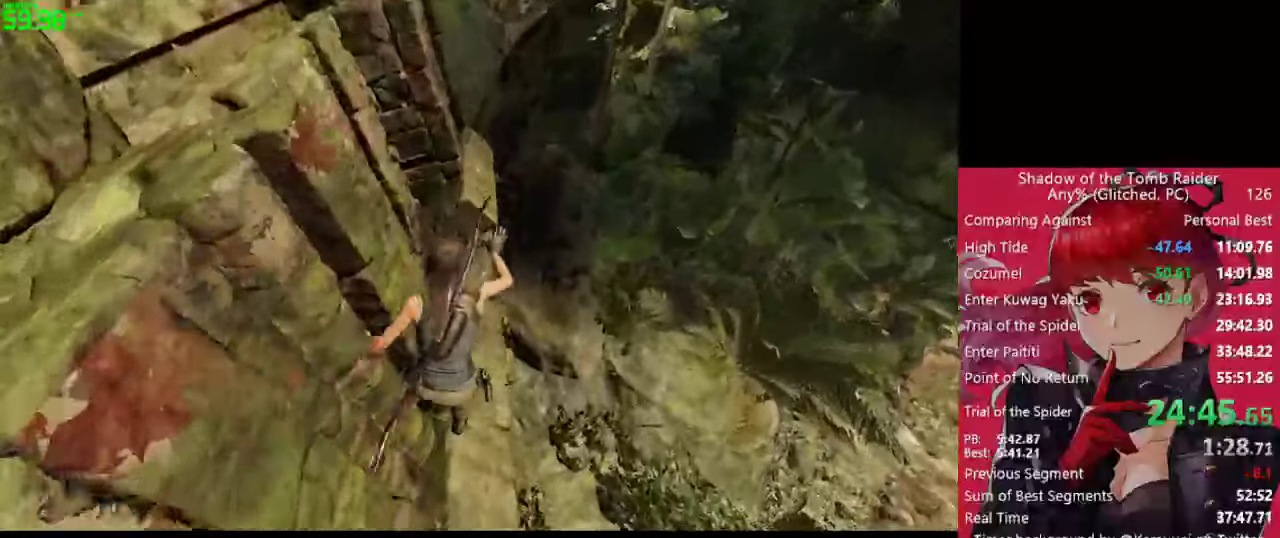
{"keys": ["w"], "mouse": [], "mouse_move": "still", "events": []}
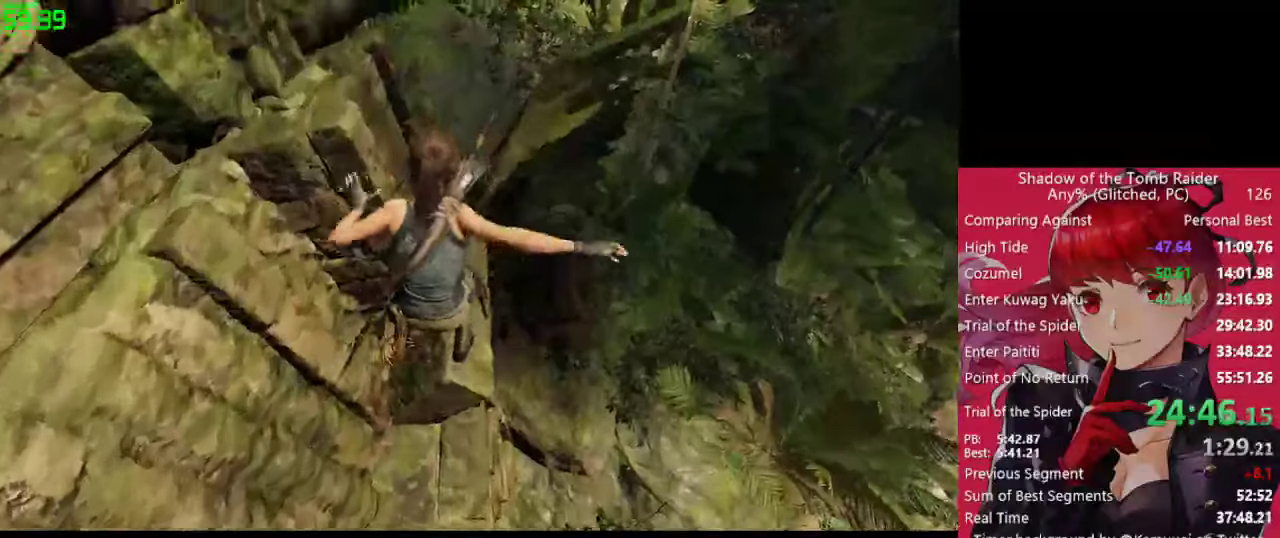
{"keys": ["w"], "mouse": [], "mouse_move": "left", "events": [[433, "space", "down"], [483, "space", "up"]]}
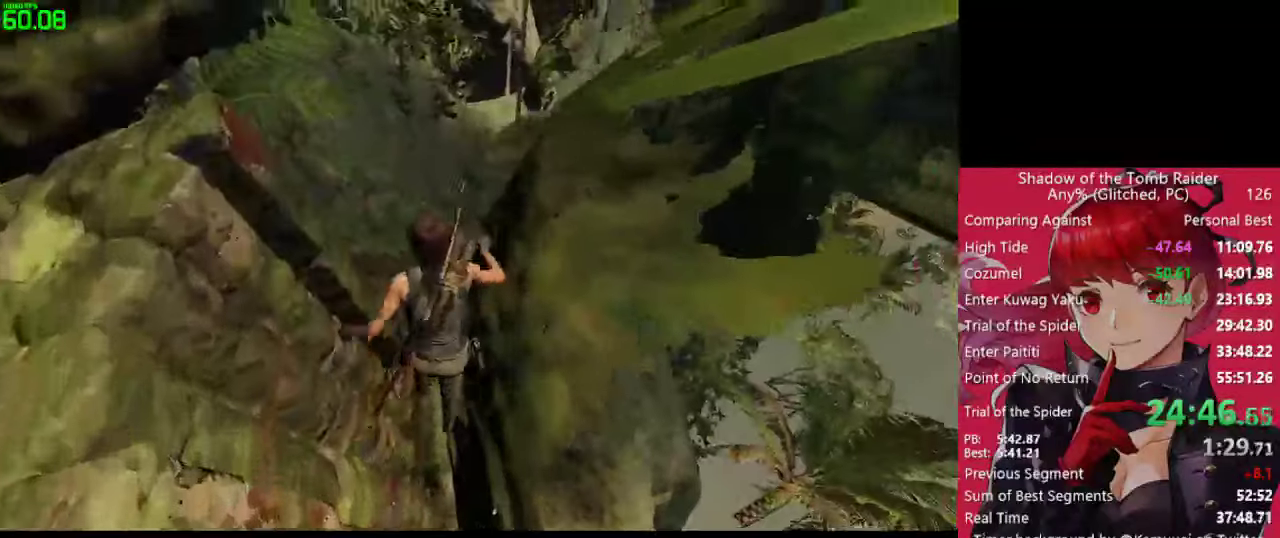
{"keys": ["d", "w"], "mouse": [], "mouse_move": "still", "events": [[83, "space", "down"], [167, "space", "up"], [267, "d", "down"]]}
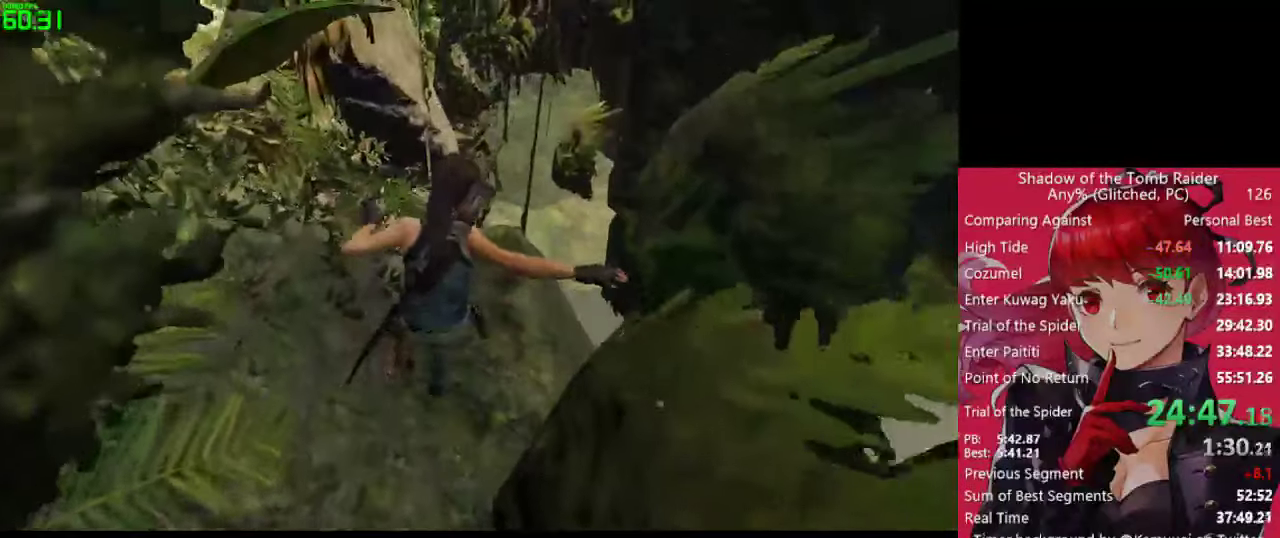
{"keys": ["w"], "mouse": [], "mouse_move": "up", "events": [[100, "d", "up"], [333, "d", "down"], [417, "d", "up"]]}
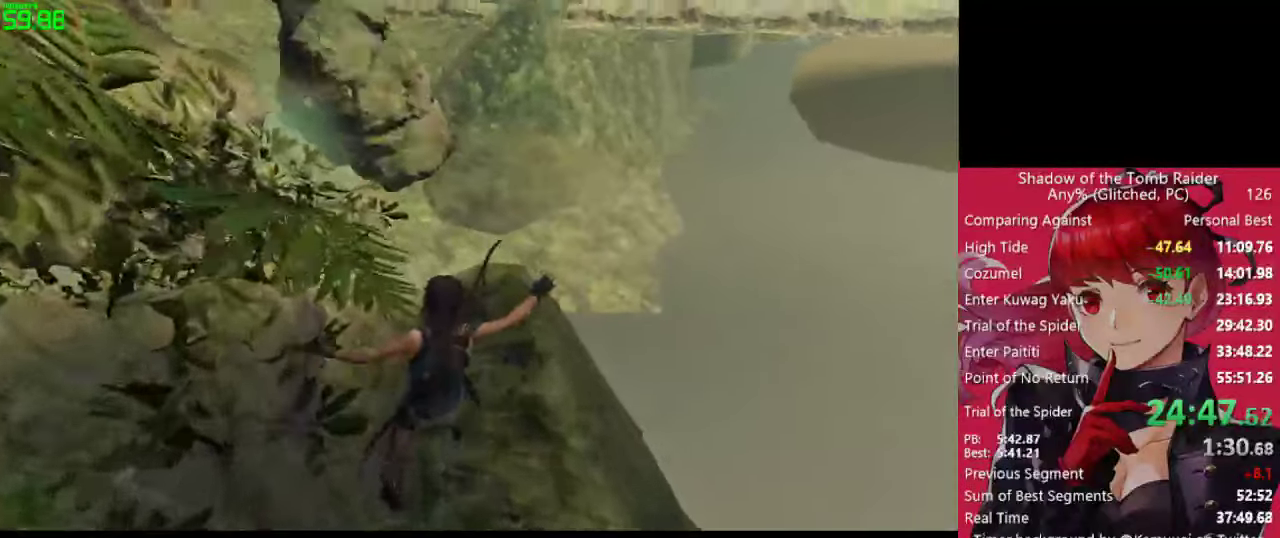
{"keys": ["w"], "mouse": [], "mouse_move": "left", "events": []}
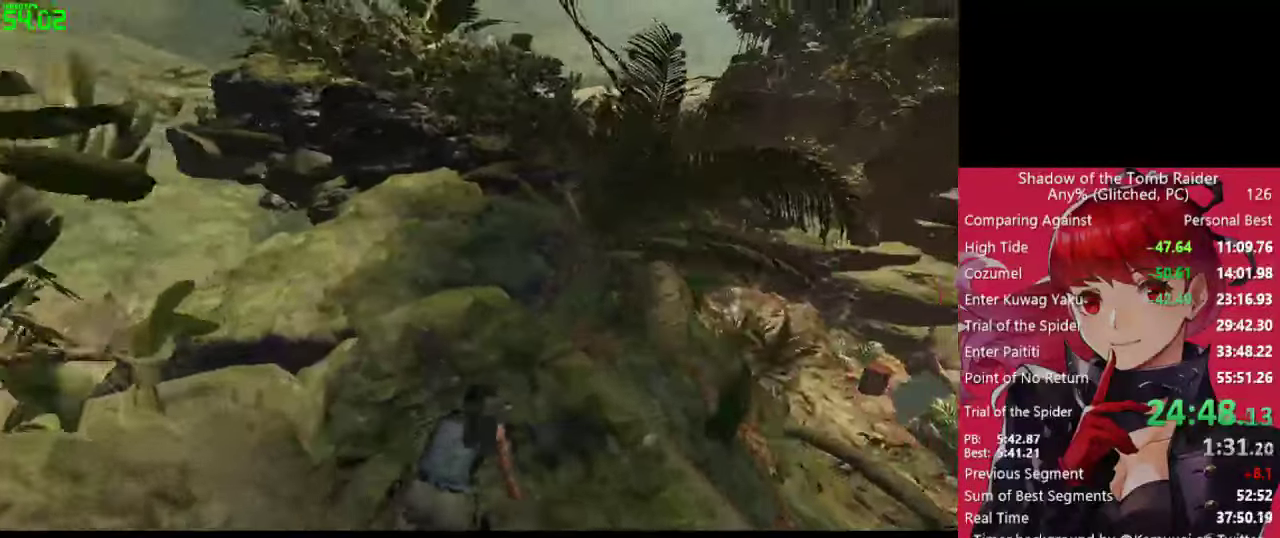
{"keys": ["w"], "mouse": [], "mouse_move": "still", "events": [[267, "space", "down"], [367, "space", "up"]]}
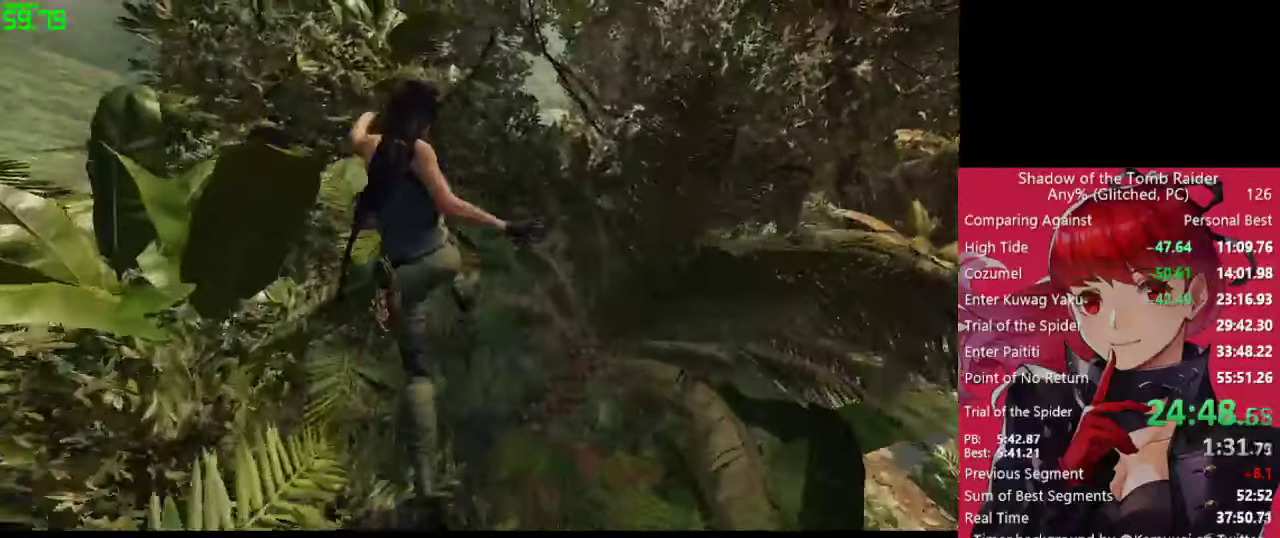
{"keys": ["w"], "mouse": [], "mouse_move": "still", "events": [[50, "d", "down"], [183, "d", "up"], [333, "d", "down"], [417, "d", "up"]]}
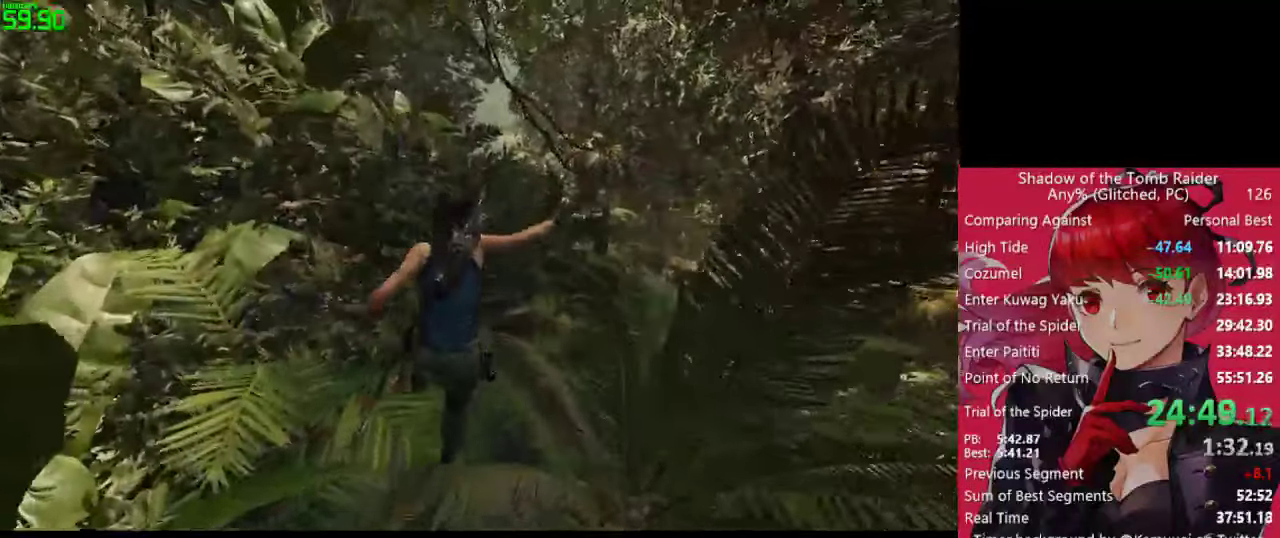
{"keys": ["w"], "mouse": [], "mouse_move": "still", "events": []}
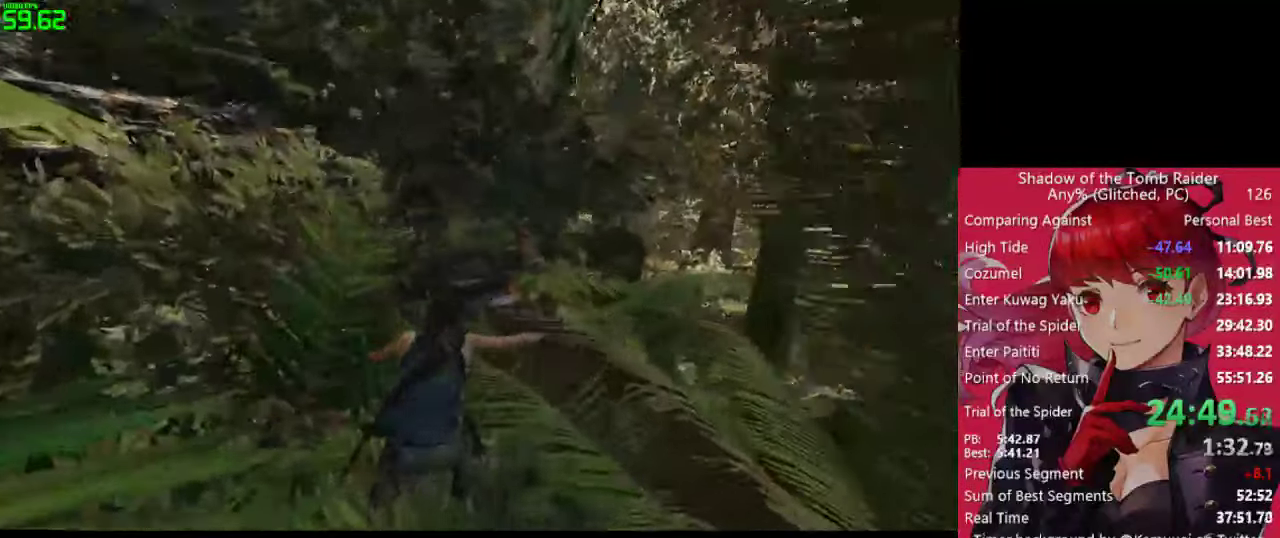
{"keys": ["w"], "mouse": [], "mouse_move": "left", "events": [[33, "space", "down"], [83, "space", "up"]]}
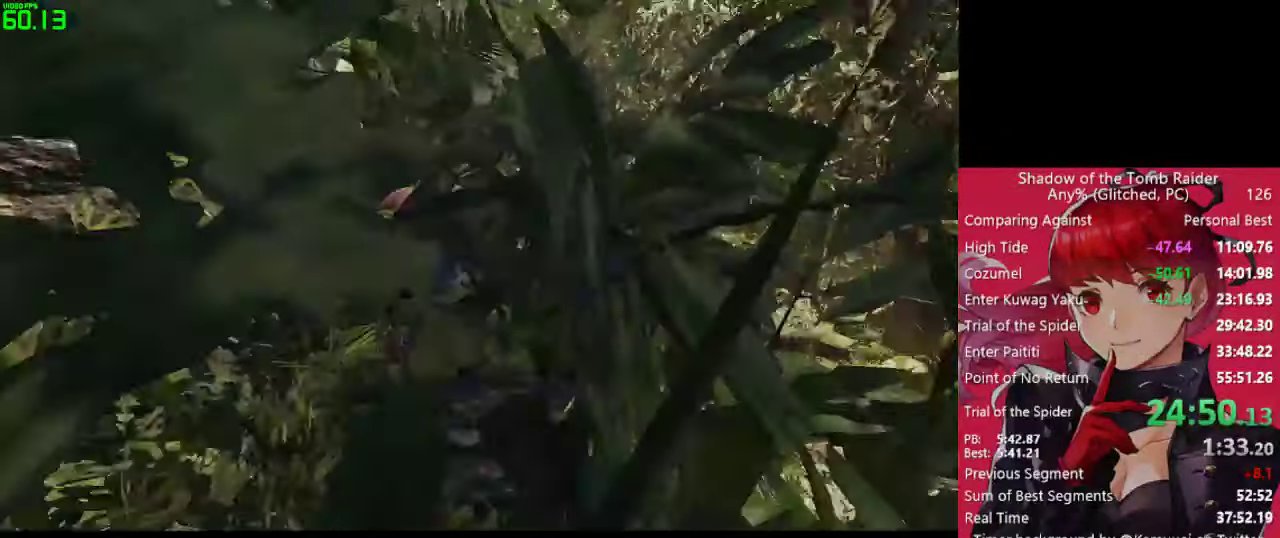
{"keys": [], "mouse": [], "mouse_move": "left", "events": [[334, "w", "up"]]}
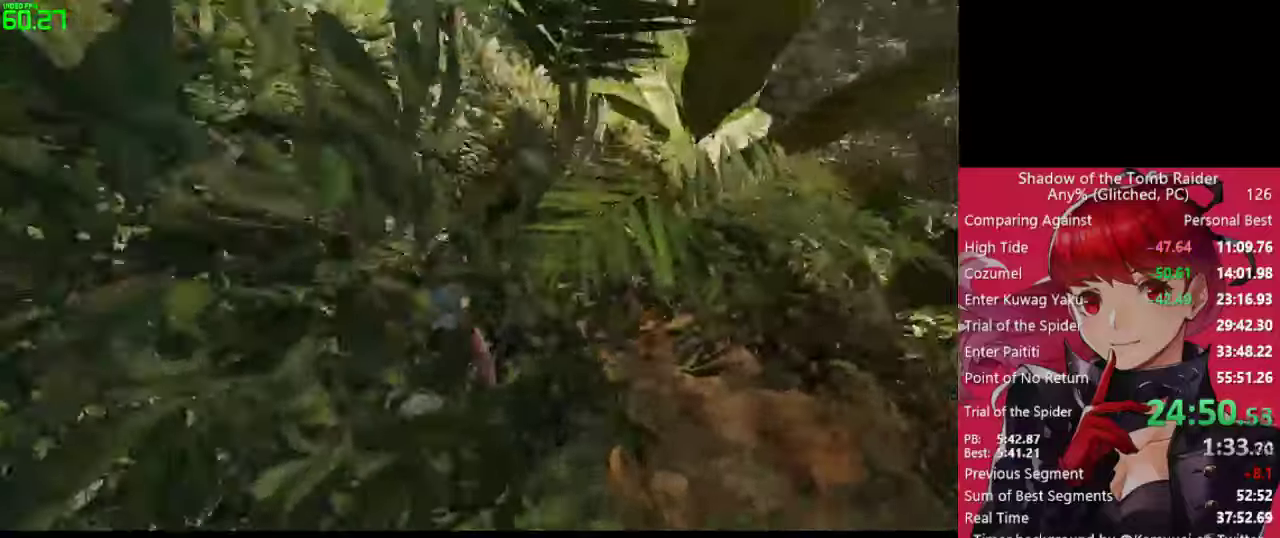
{"keys": ["w"], "mouse": [], "mouse_move": "left", "events": [[150, "w", "down"], [200, "space", "down"], [300, "space", "up"]]}
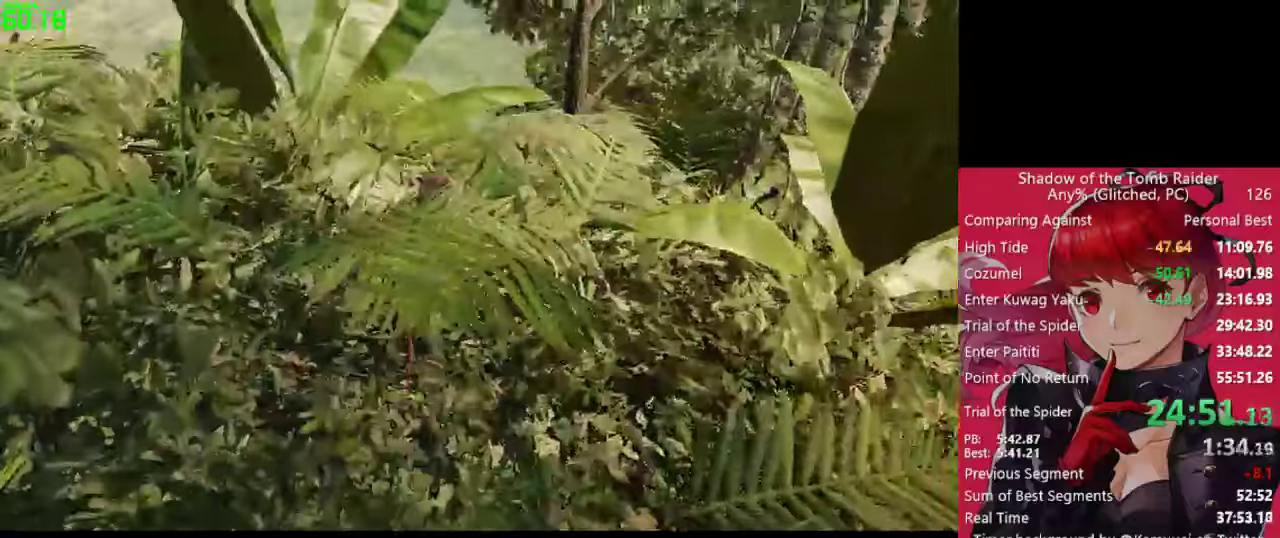
{"keys": [], "mouse": [], "mouse_move": "still", "events": [[134, "w", "up"], [367, "space", "down"], [450, "space", "up"]]}
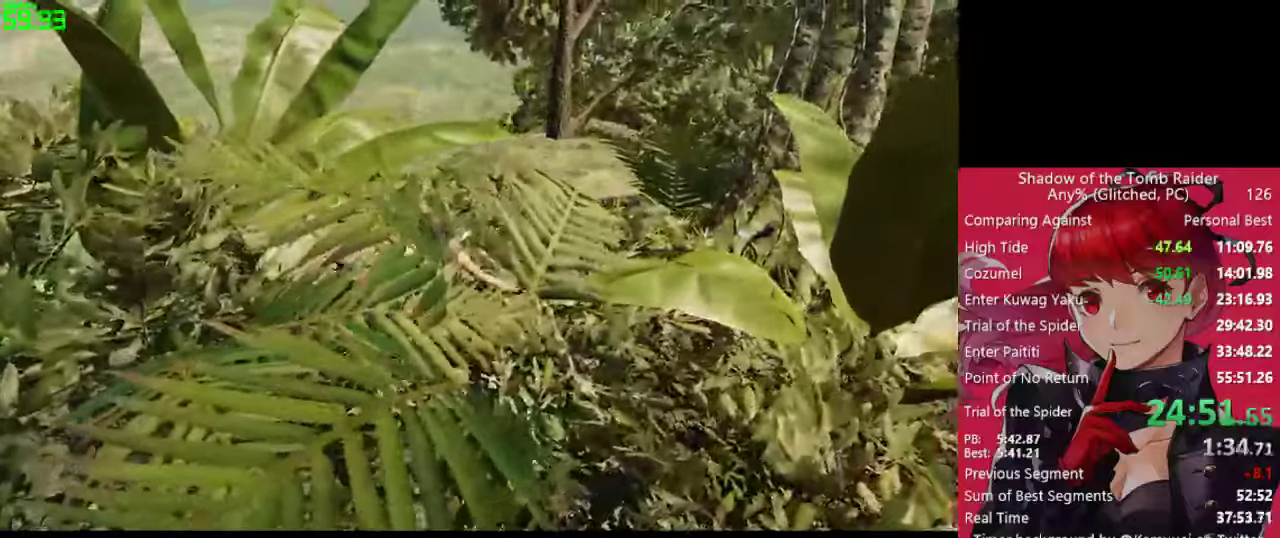
{"keys": ["space"], "mouse": [], "mouse_move": "left", "events": [[100, "a", "down"], [100, "w", "down"], [184, "a", "up"], [234, "w", "up"], [384, "space", "down"]]}
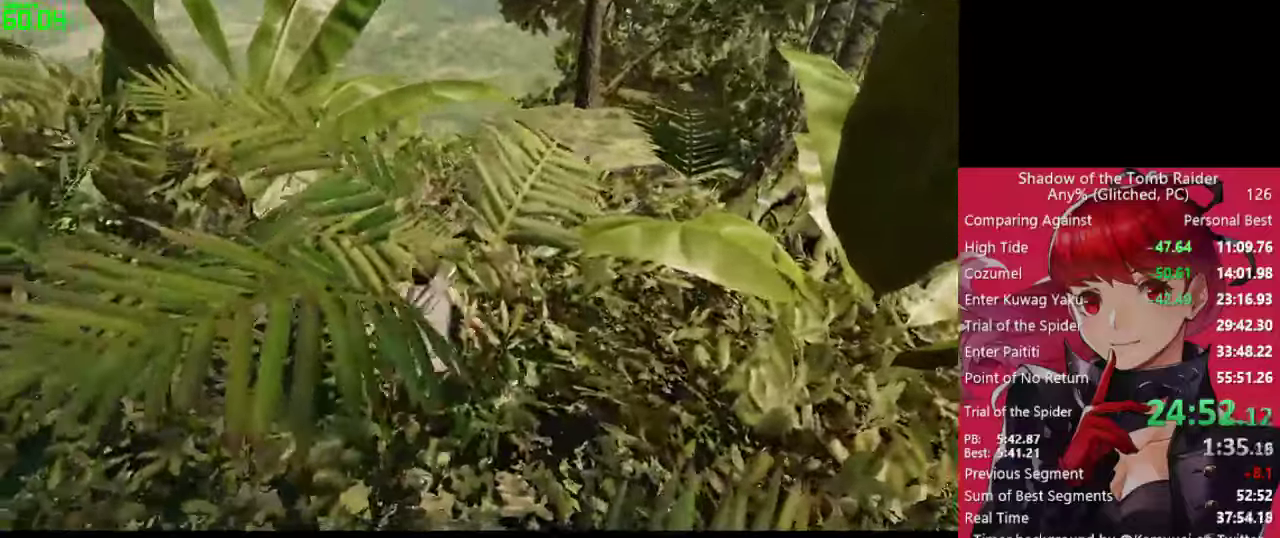
{"keys": ["w"], "mouse": [], "mouse_move": "right", "events": [[17, "space", "up"], [117, "w", "down"], [167, "a", "down"], [400, "a", "up"]]}
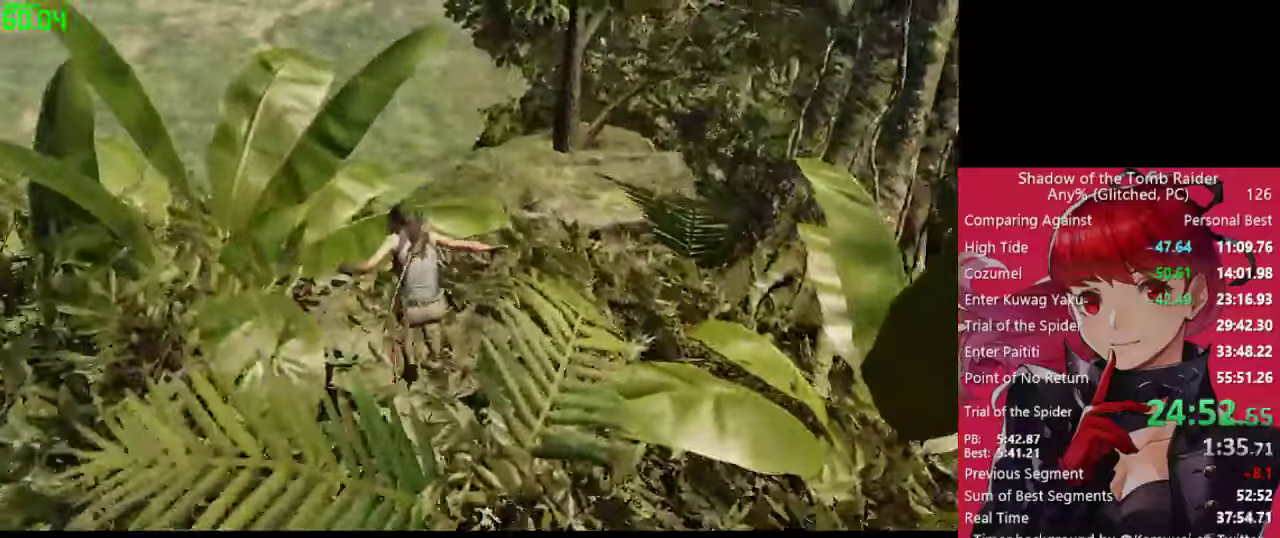
{"keys": ["space", "w"], "mouse": [], "mouse_move": "right", "events": [[217, "shift", "down"], [317, "shift", "up"], [500, "space", "down"]]}
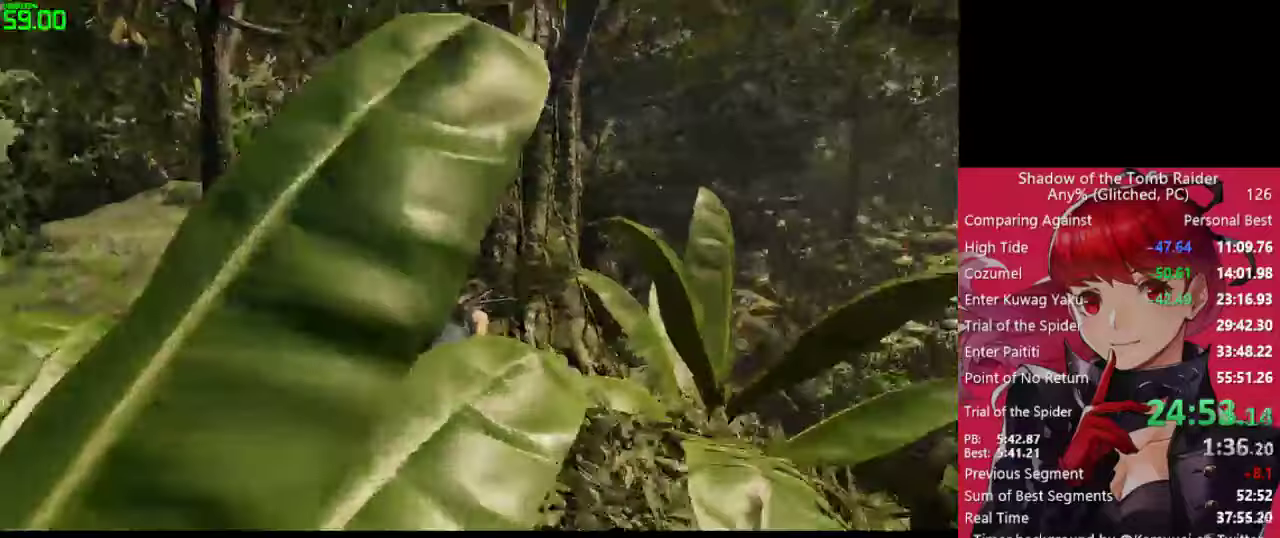
{"keys": ["w"], "mouse": [], "mouse_move": "still", "events": [[100, "space", "up"]]}
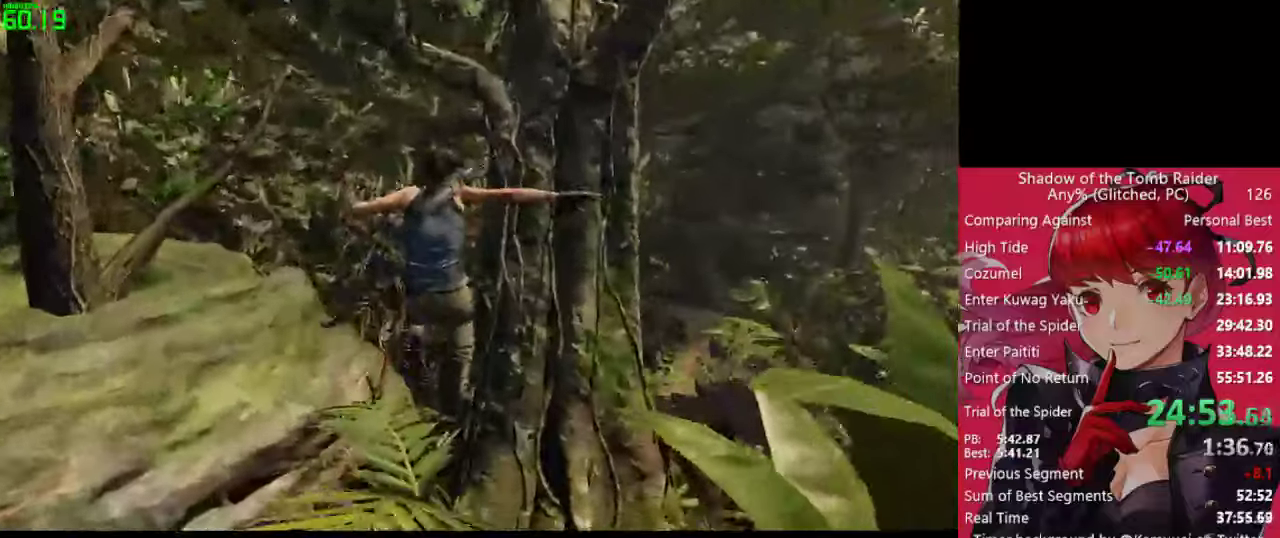
{"keys": ["w"], "mouse": [], "mouse_move": "still", "events": []}
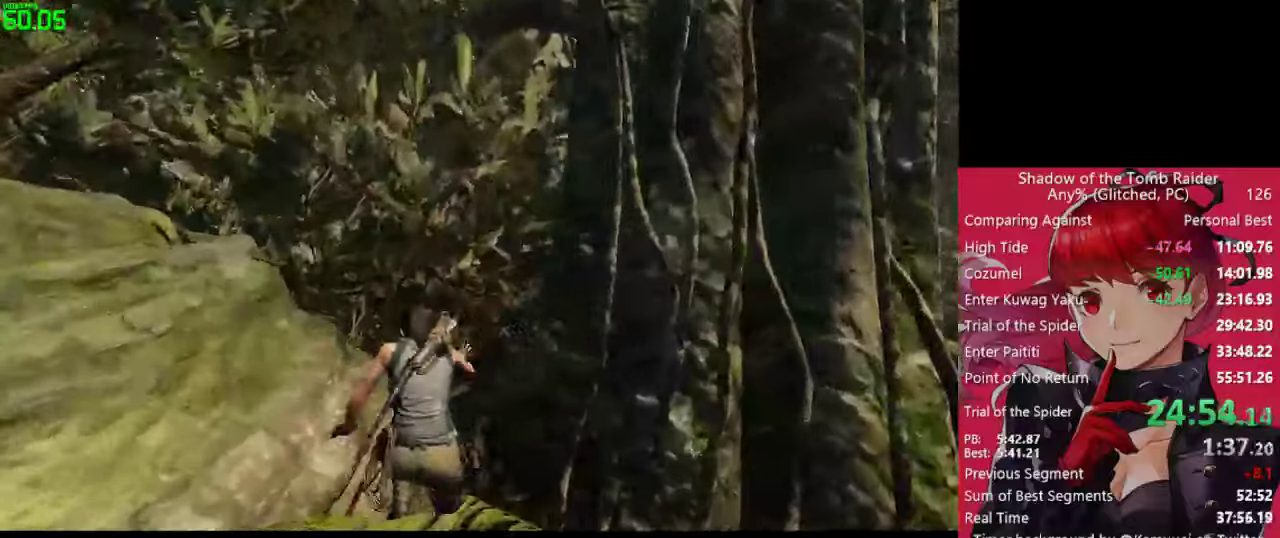
{"keys": ["w"], "mouse": [], "mouse_move": "right", "events": [[167, "space", "down"], [267, "space", "up"], [367, "space", "down"], [500, "space", "up"]]}
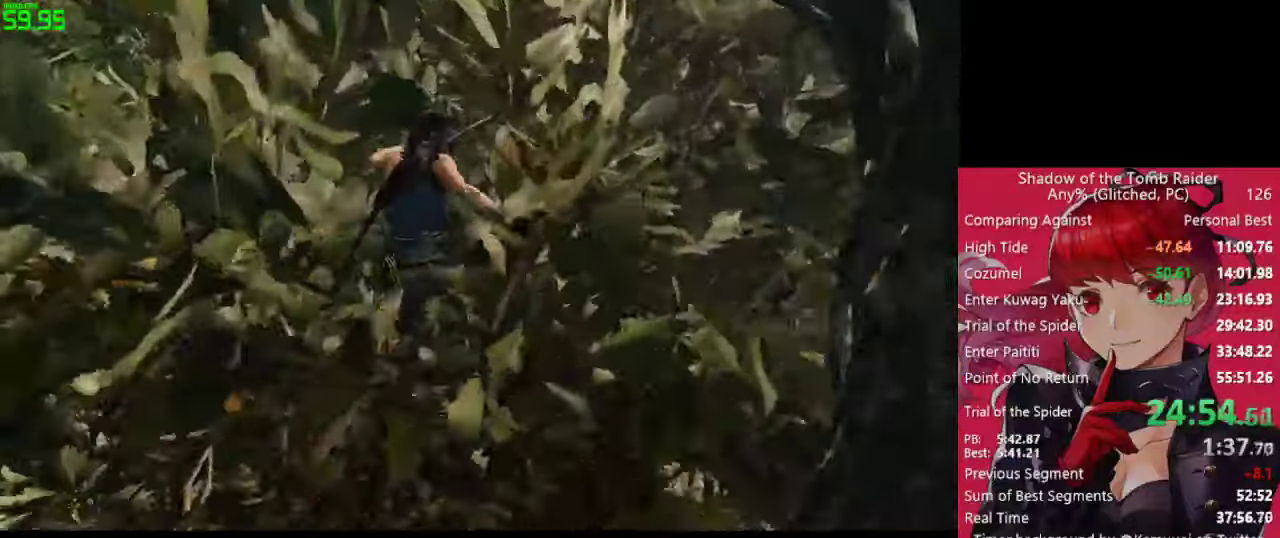
{"keys": ["w"], "mouse": [], "mouse_move": "left", "events": []}
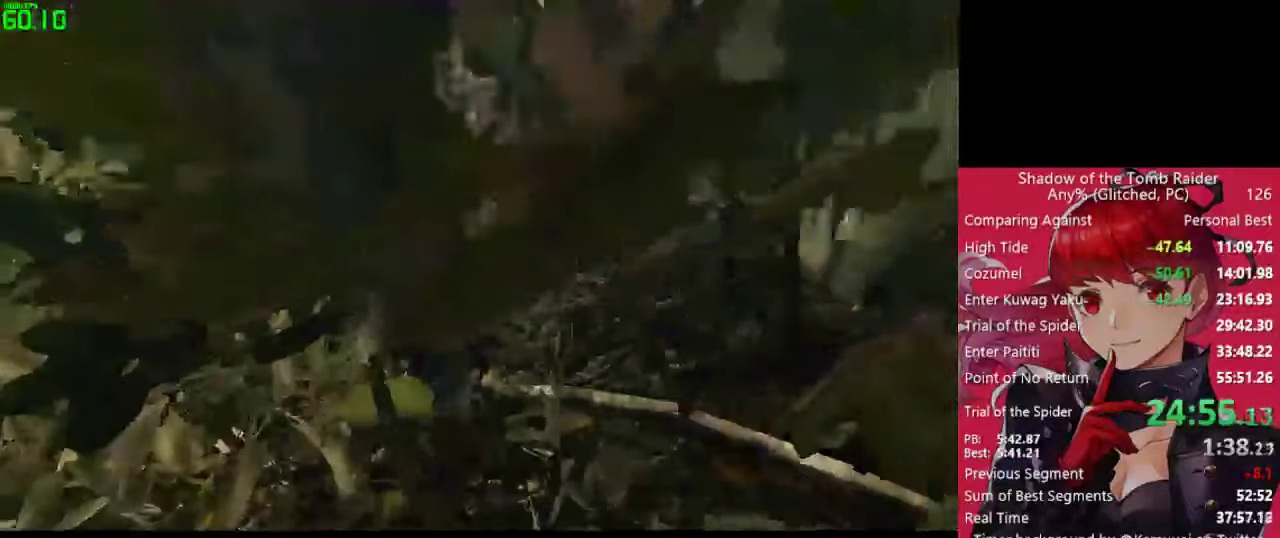
{"keys": ["w"], "mouse": [], "mouse_move": "still", "events": [[17, "space", "down"], [67, "space", "up"], [200, "space", "down"], [300, "space", "up"], [400, "space", "down"], [483, "space", "up"]]}
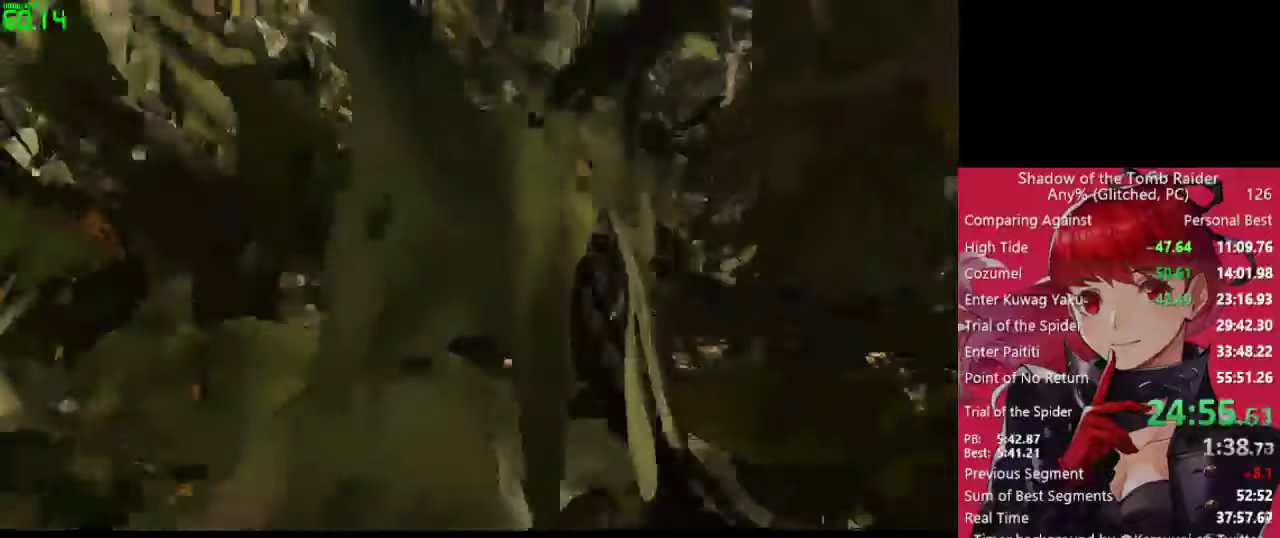
{"keys": ["space", "w"], "mouse": [], "mouse_move": "still", "events": [[133, "space", "down"], [166, "space", "up"], [316, "space", "down"], [366, "space", "up"], [500, "space", "down"]]}
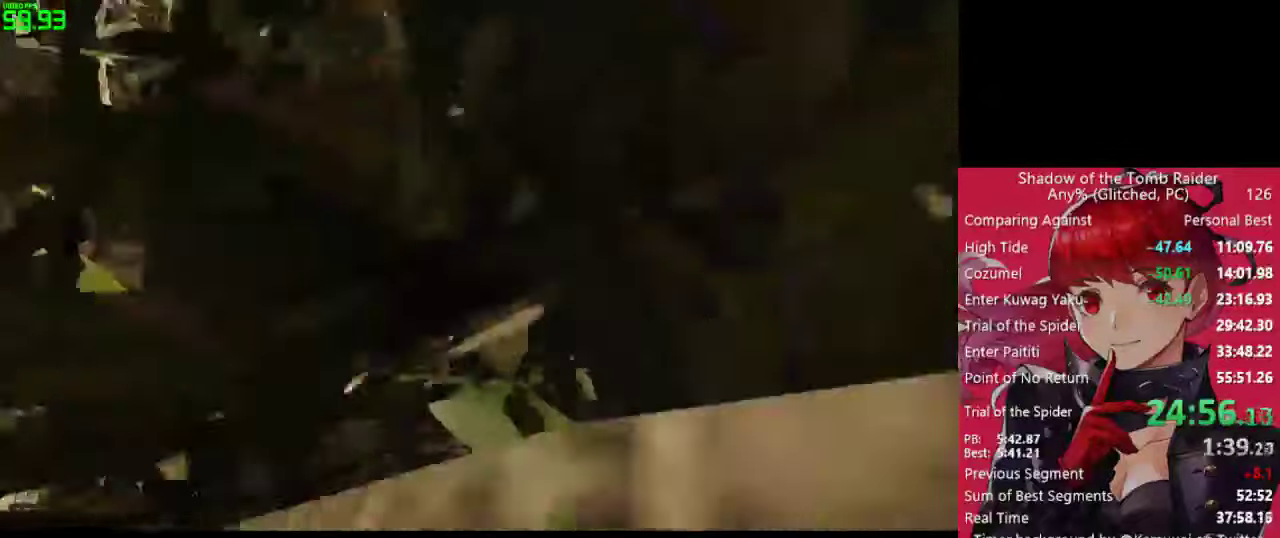
{"keys": ["w"], "mouse": [], "mouse_move": "still", "events": [[50, "space", "up"], [150, "space", "down"], [233, "space", "up"], [333, "space", "down"], [416, "space", "up"]]}
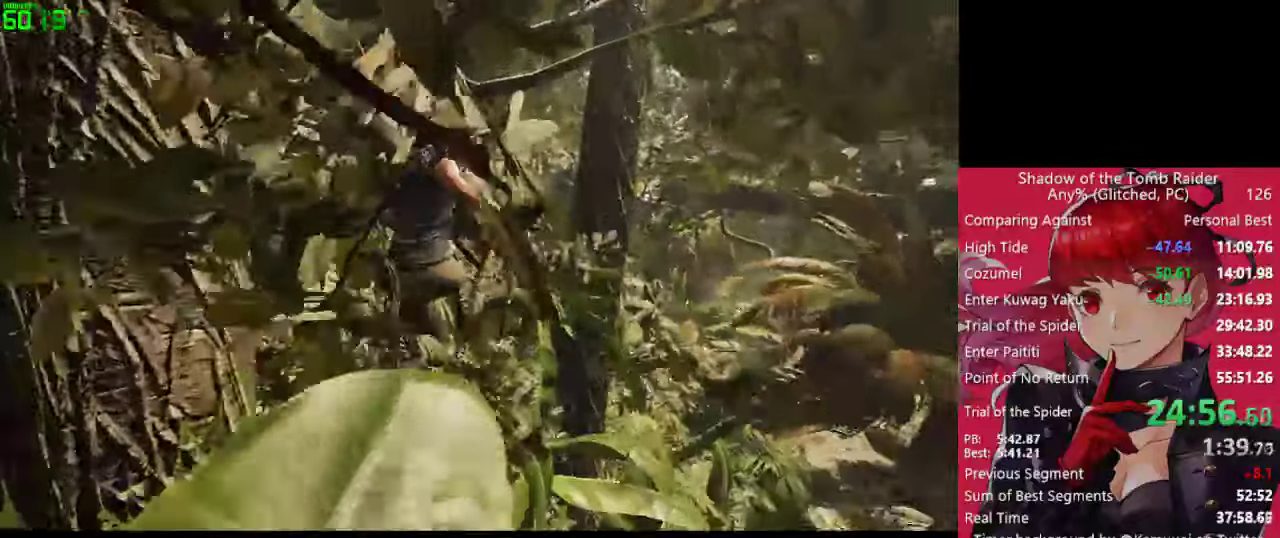
{"keys": ["w"], "mouse": [], "mouse_move": "still", "events": [[66, "space", "down"], [150, "space", "up"], [250, "a", "down"], [400, "a", "up"]]}
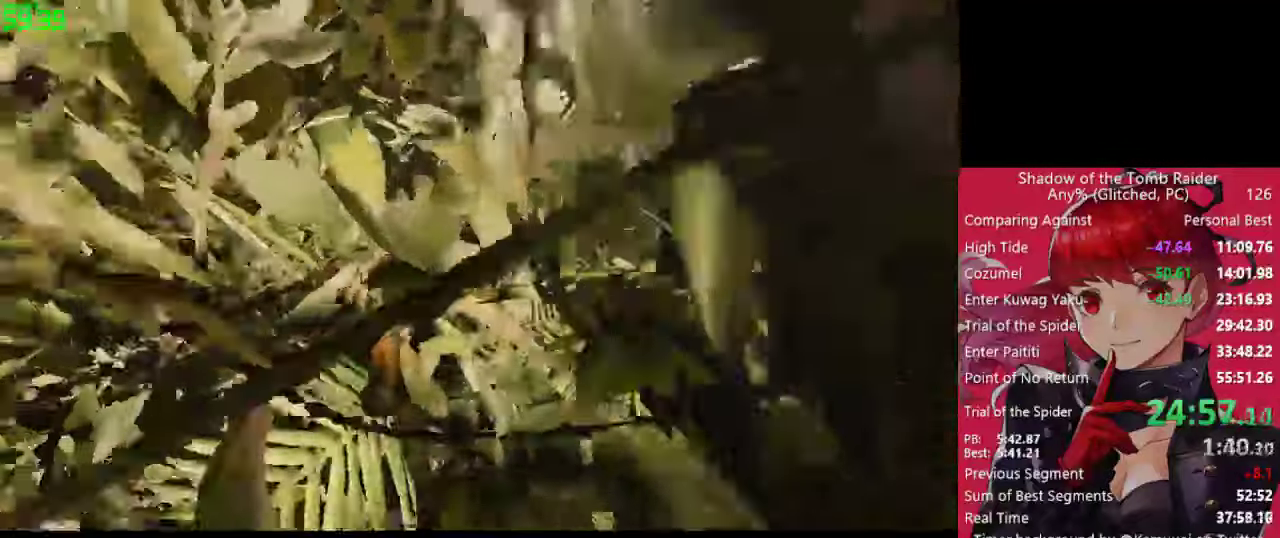
{"keys": ["space", "w"], "mouse": [], "mouse_move": "still", "events": [[266, "space", "down"], [366, "space", "up"], [500, "space", "down"]]}
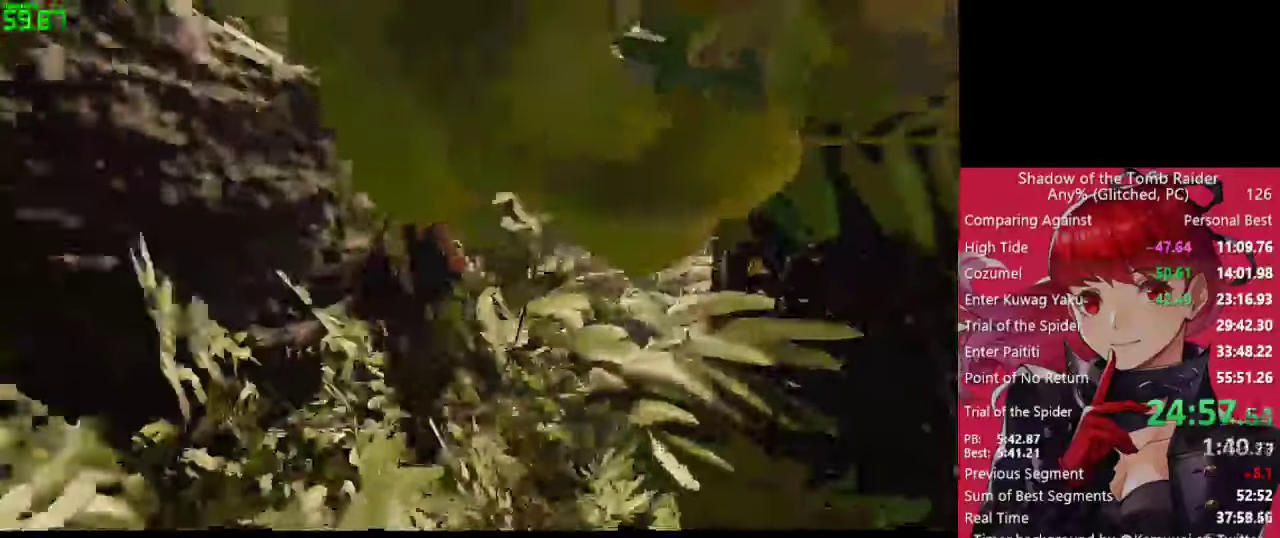
{"keys": ["d", "w"], "mouse": [], "mouse_move": "still", "events": [[50, "a", "down"], [100, "a", "up"], [100, "space", "up"], [233, "space", "down"], [283, "space", "up"], [333, "d", "down"]]}
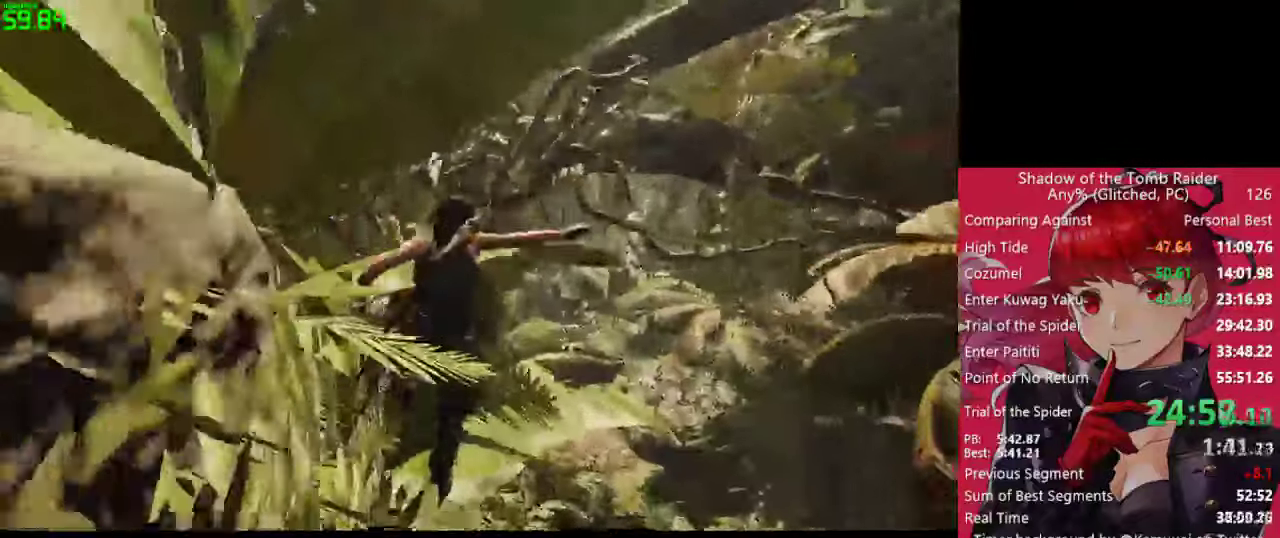
{"keys": ["space", "w"], "mouse": [], "mouse_move": "still", "events": [[16, "d", "up"], [300, "space", "down"], [400, "space", "up"], [483, "space", "down"]]}
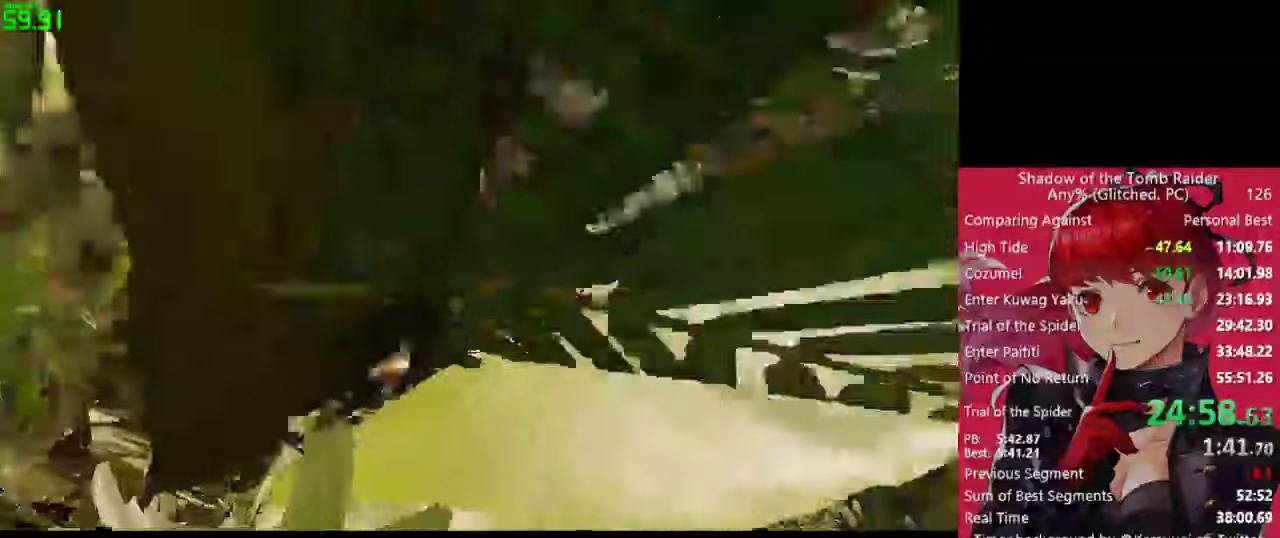
{"keys": ["w"], "mouse": [], "mouse_move": "left", "events": [[83, "space", "up"], [216, "space", "down"], [266, "space", "up"], [416, "space", "down"], [500, "space", "up"]]}
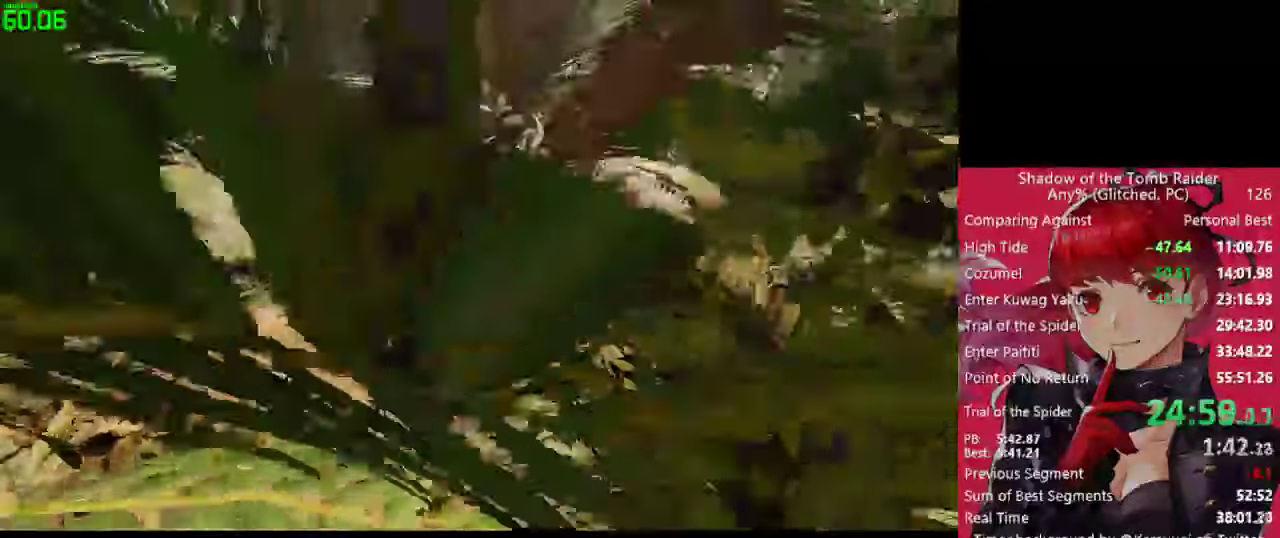
{"keys": ["w"], "mouse": [], "mouse_move": "still", "events": [[50, "a", "down"], [100, "space", "down"], [183, "space", "up"], [283, "a", "up"]]}
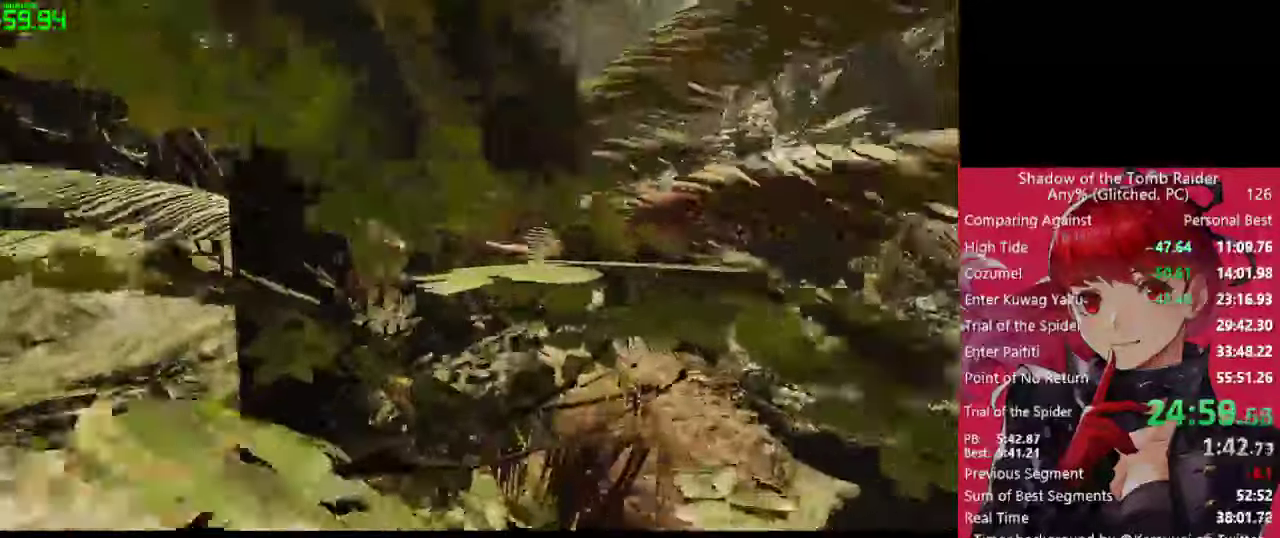
{"keys": ["space", "w"], "mouse": [], "mouse_move": "still", "events": [[250, "space", "down"], [350, "space", "up"], [483, "space", "down"]]}